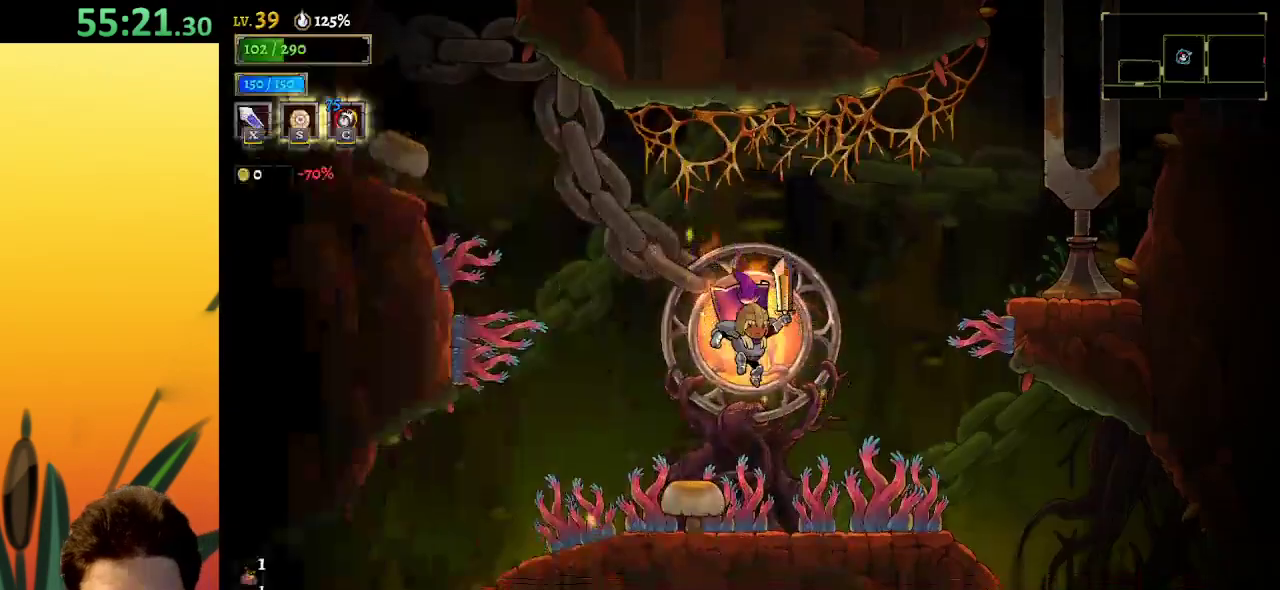
Gameplay with keyboard; each line is a JSON object with the keys held at the frame after it. "events" lists presses ("down") and releases ("up") of "a", "c", "d", "down", "left", "right", "s", "up", "x" and "z" between this image and that frame as [ms after this image, input, new state], when the widget could be followed in between. No other keys are recorded. Mouse input is not recorded.
{"keys": ["a", "left"], "events": [[384, "left", "down"], [484, "a", "down"]]}
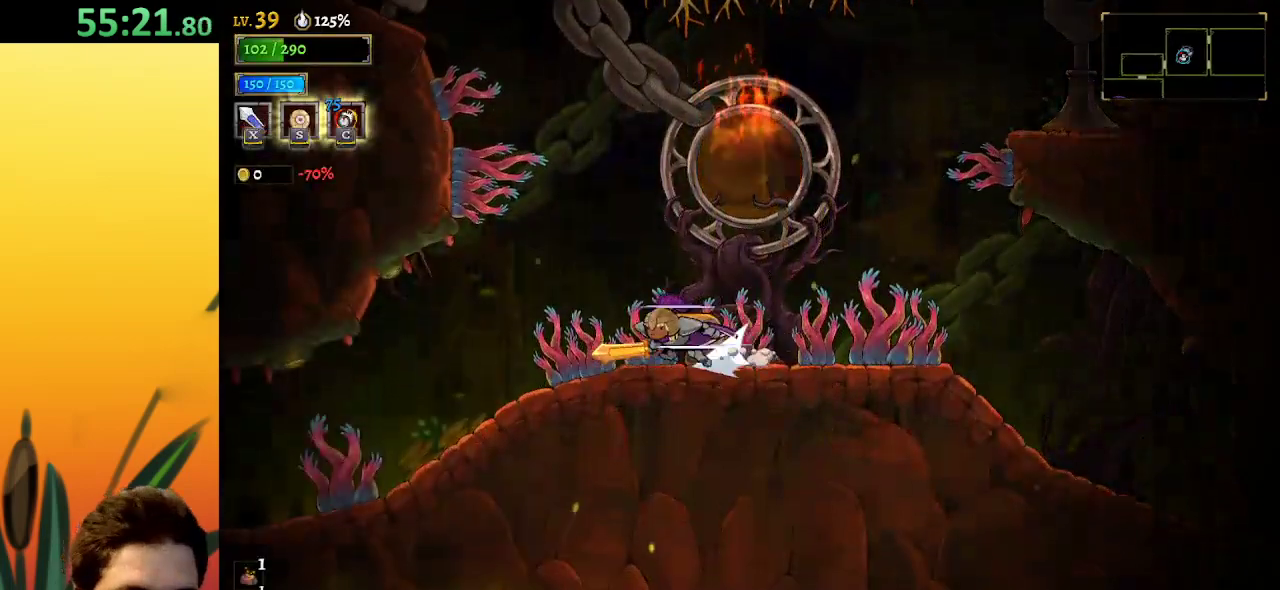
{"keys": [], "events": [[234, "a", "up"], [367, "left", "up"]]}
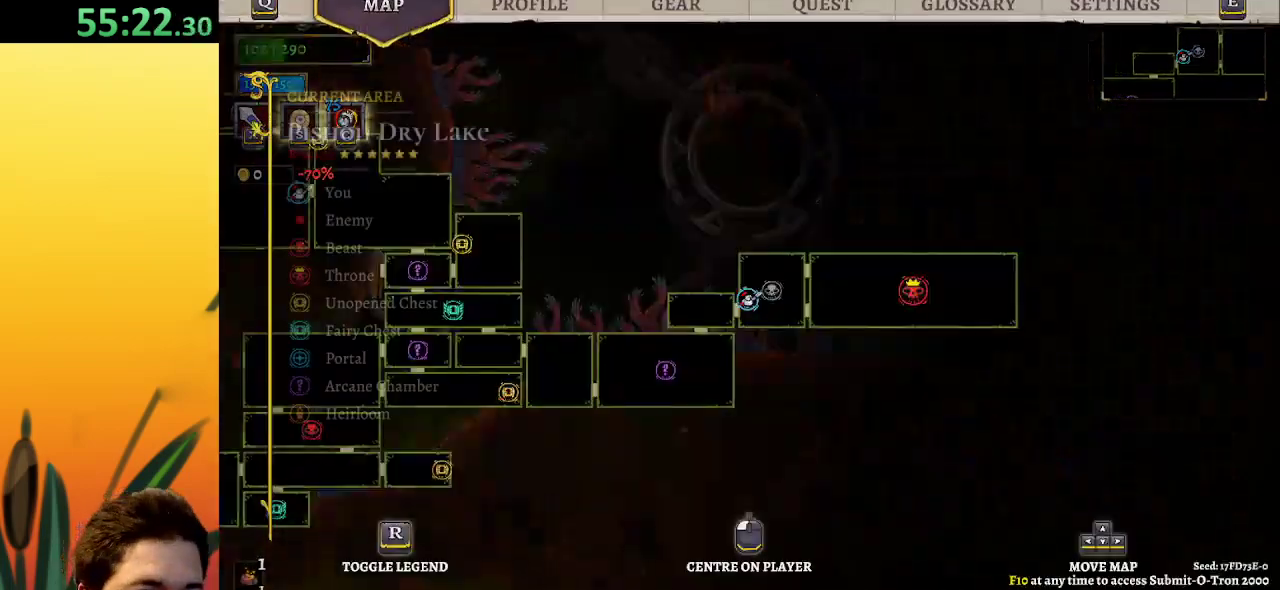
{"keys": [], "events": []}
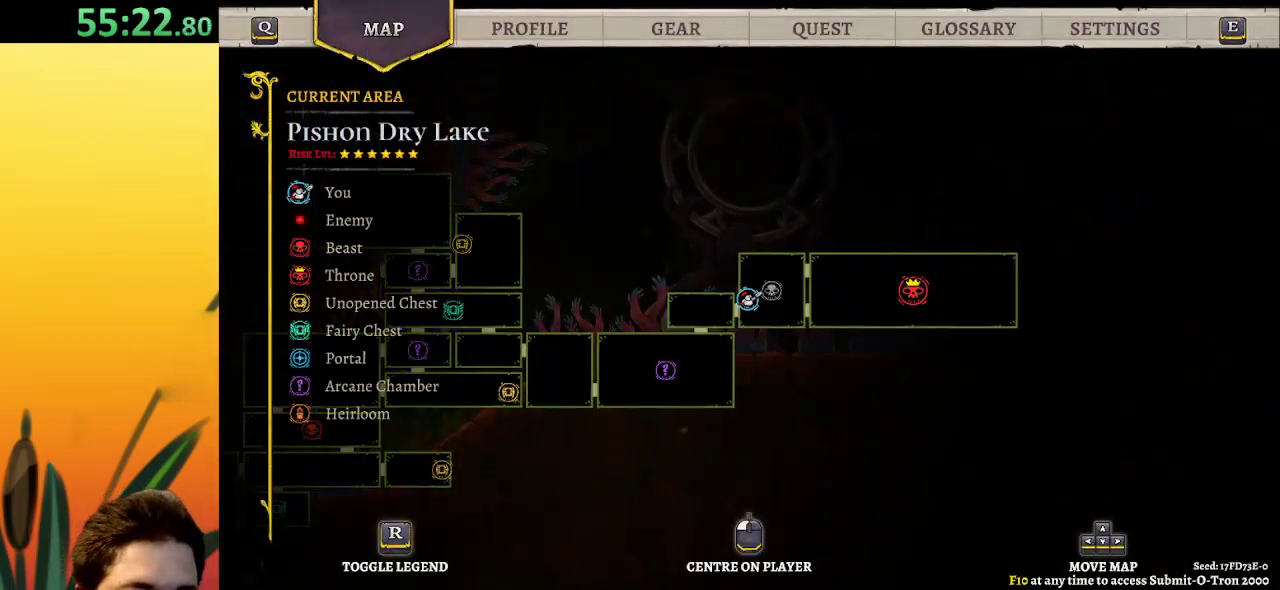
{"keys": ["down", "left"], "events": [[50, "left", "down"], [84, "down", "down"]]}
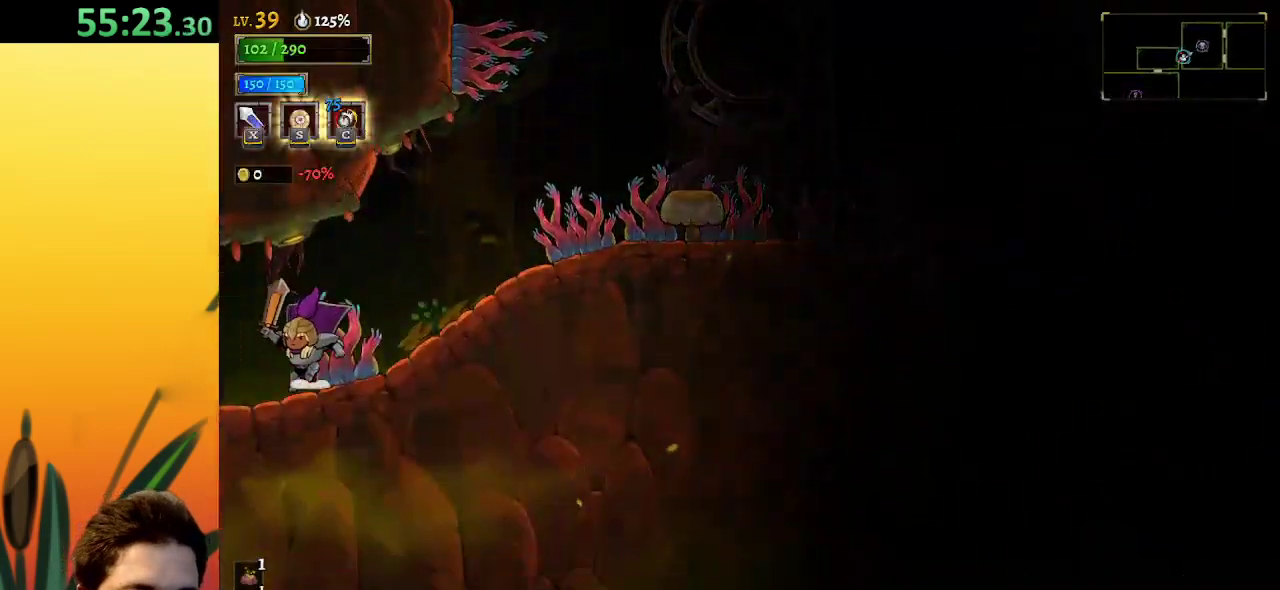
{"keys": ["down", "left"], "events": []}
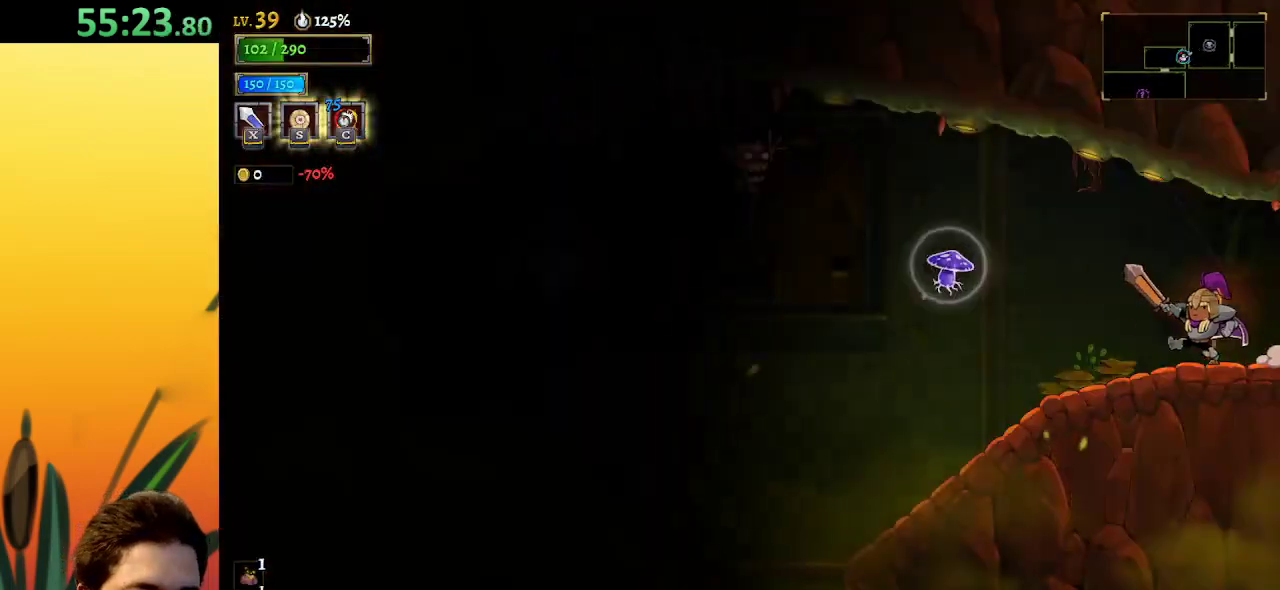
{"keys": ["down", "left"], "events": []}
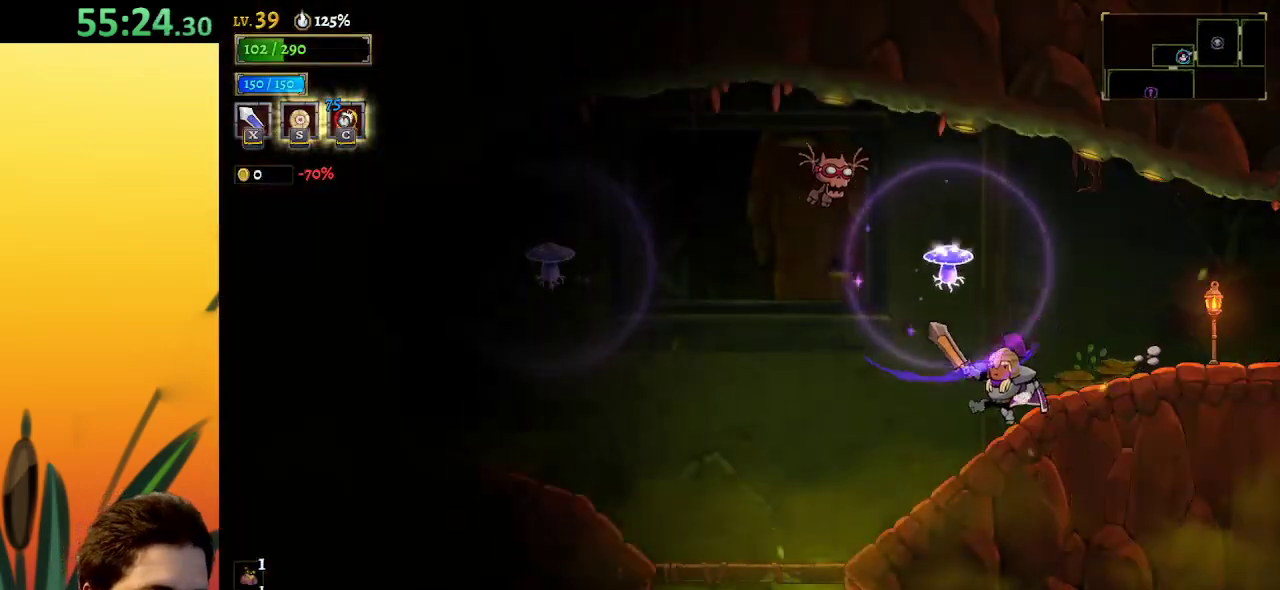
{"keys": ["down", "left"], "events": []}
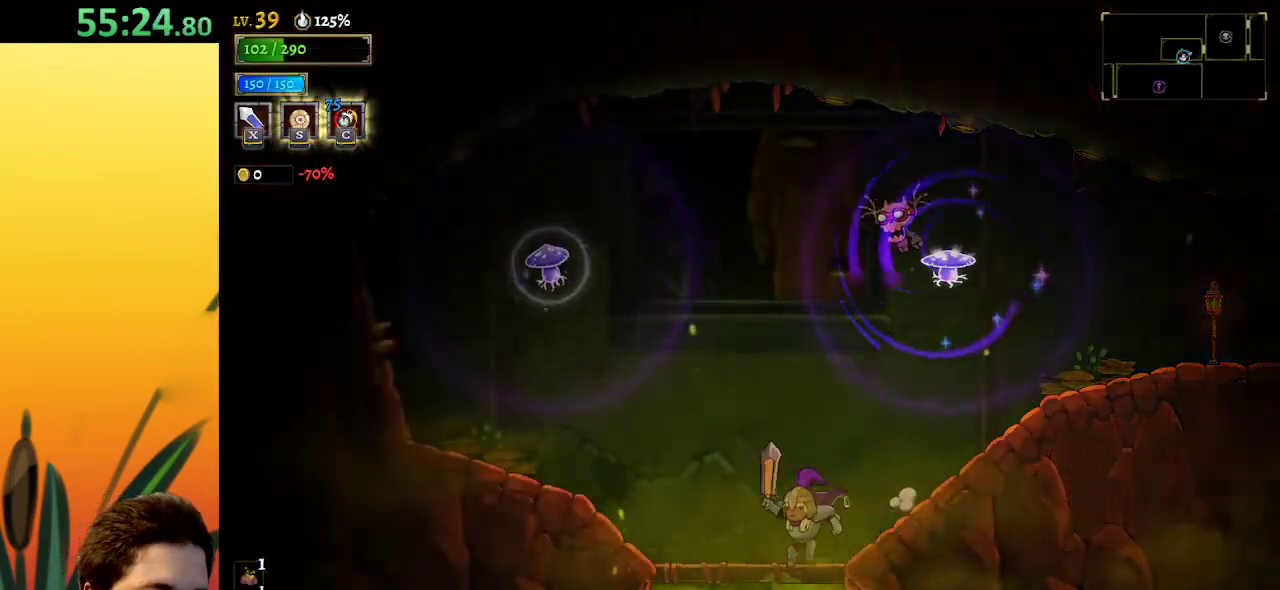
{"keys": ["down", "left"], "events": []}
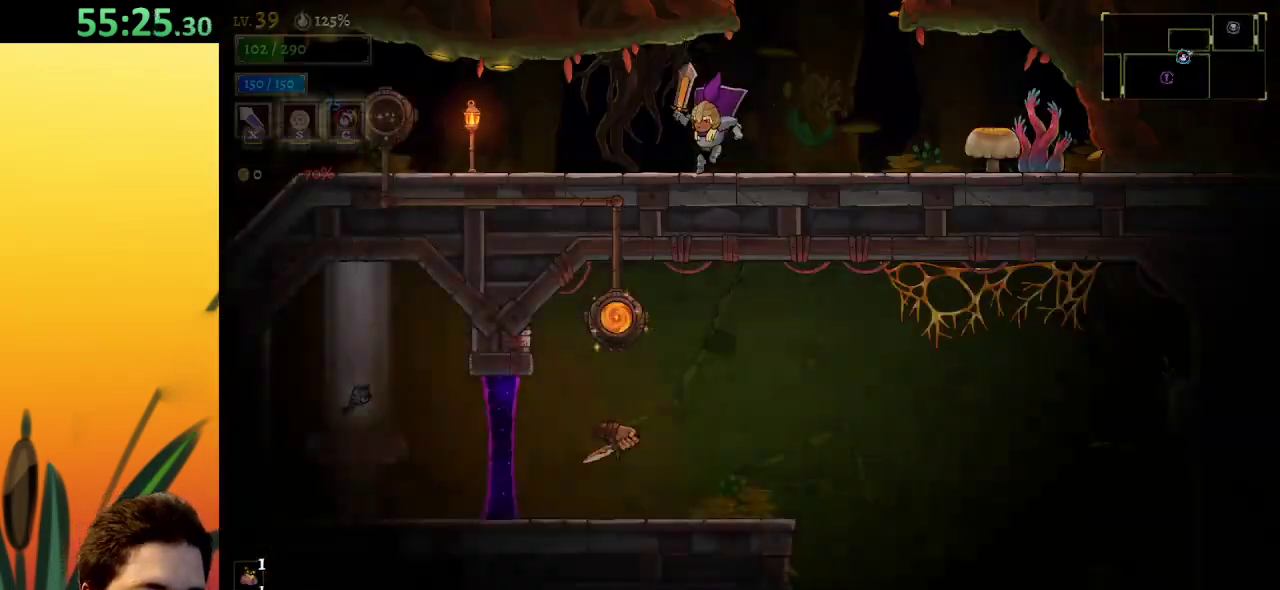
{"keys": ["a", "left"], "events": [[334, "a", "down"], [334, "down", "up"]]}
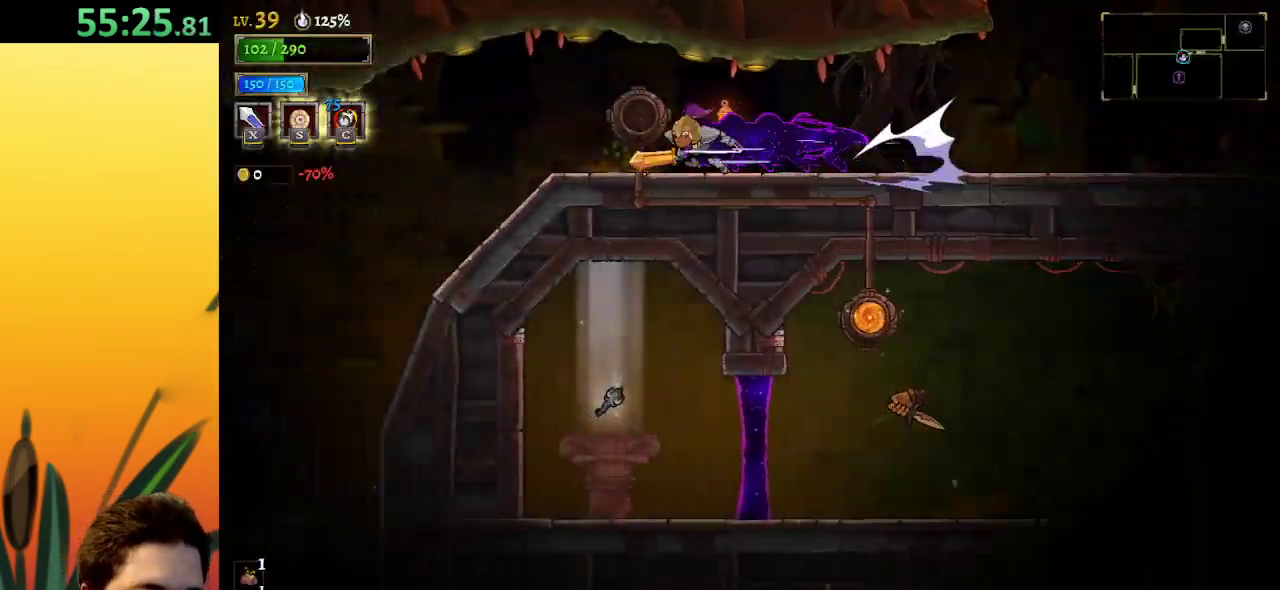
{"keys": ["left"], "events": [[250, "a", "up"]]}
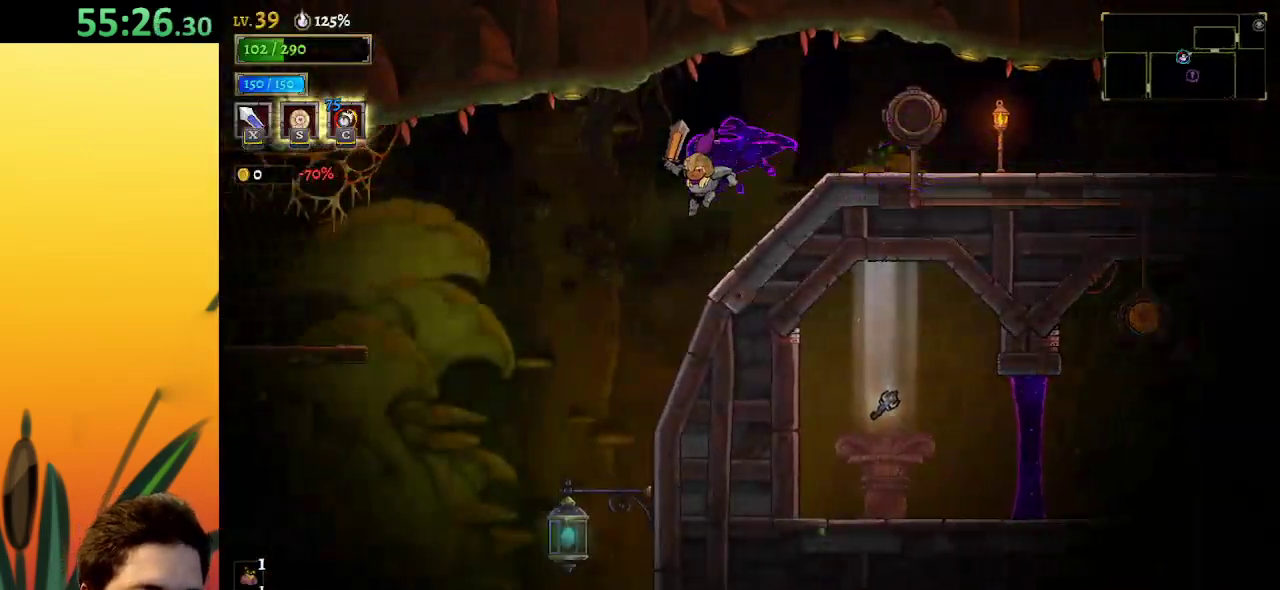
{"keys": [], "events": [[367, "left", "up"], [450, "right", "down"], [500, "right", "up"]]}
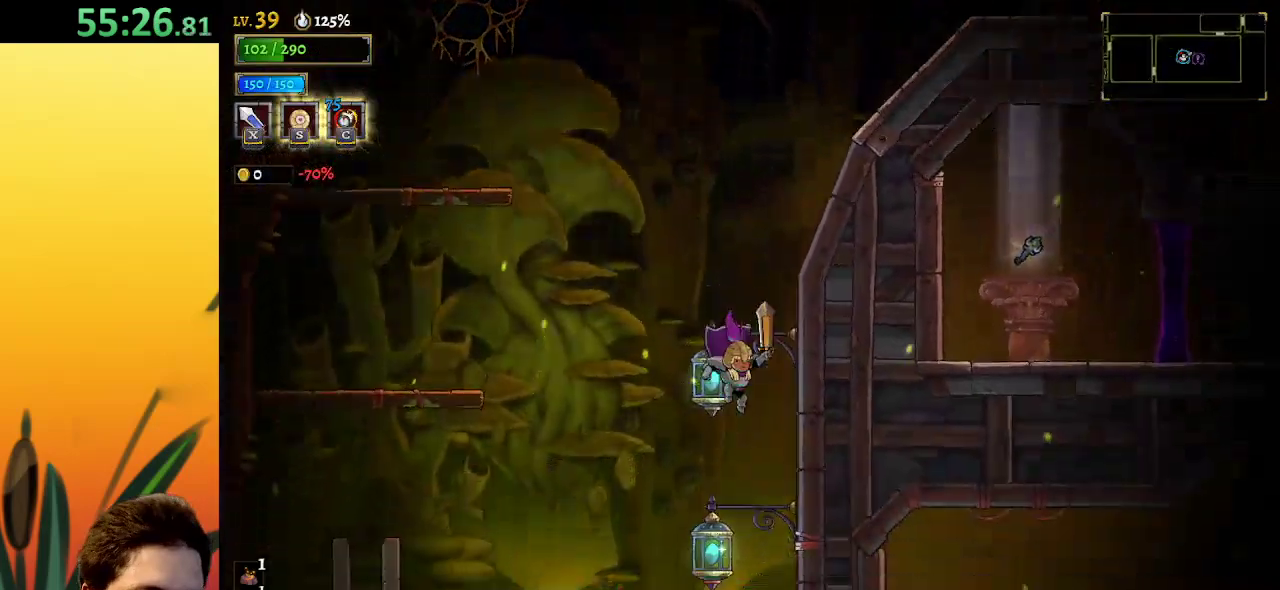
{"keys": [], "events": [[334, "up", "down"], [434, "up", "up"]]}
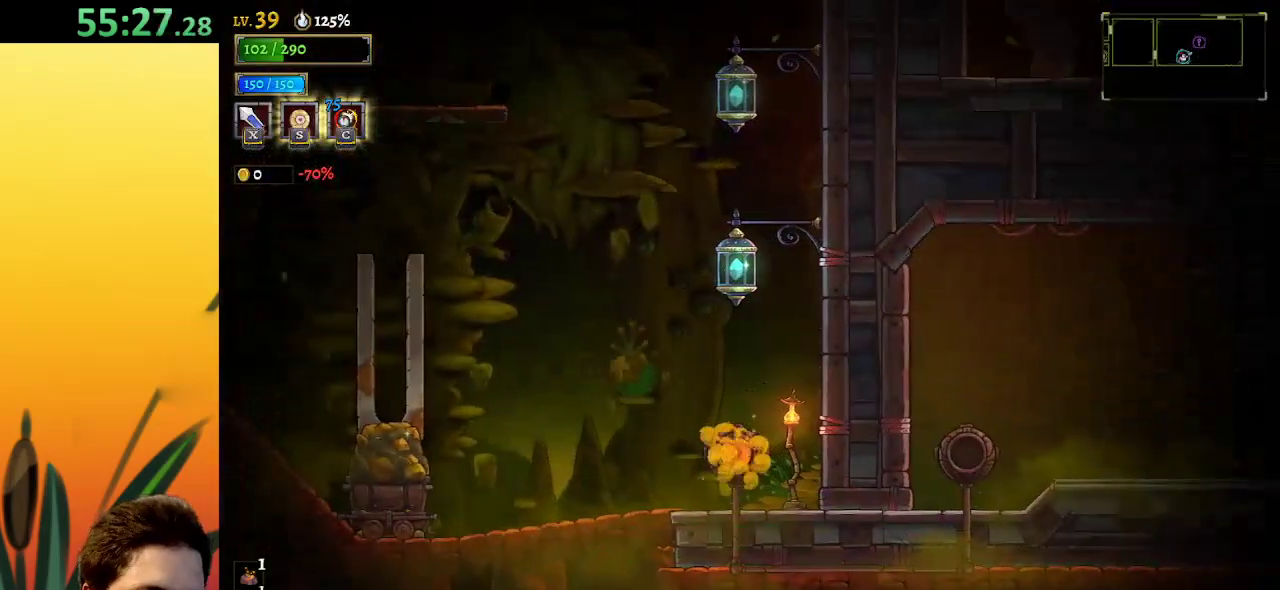
{"keys": ["right"], "events": [[350, "right", "down"]]}
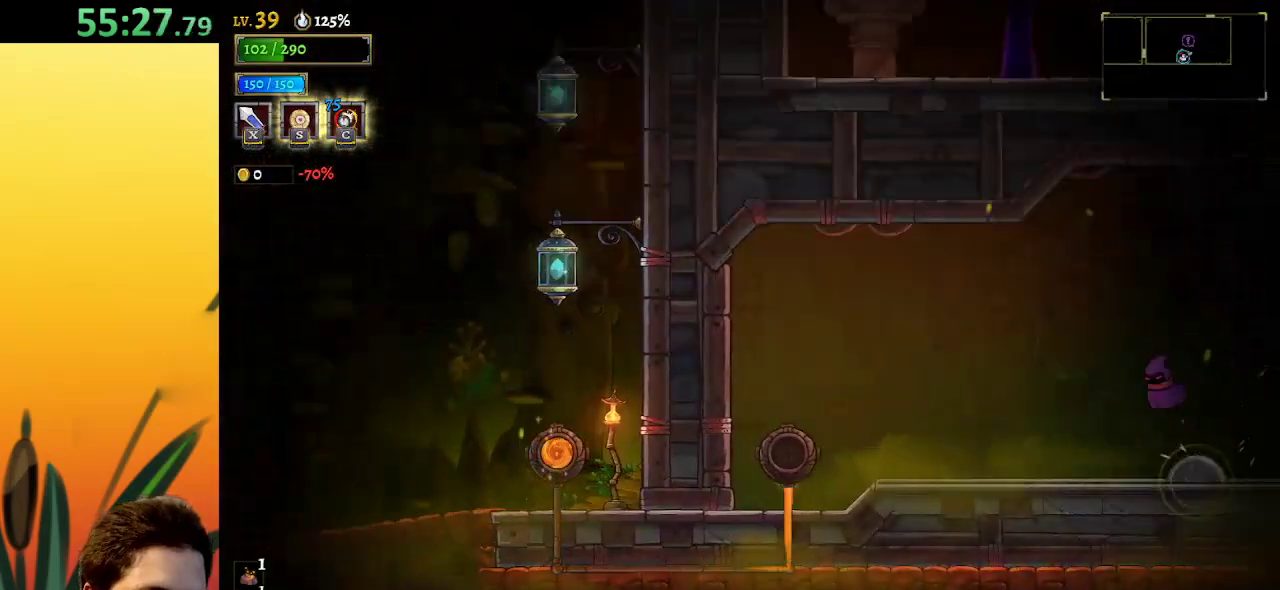
{"keys": [], "events": [[334, "right", "up"]]}
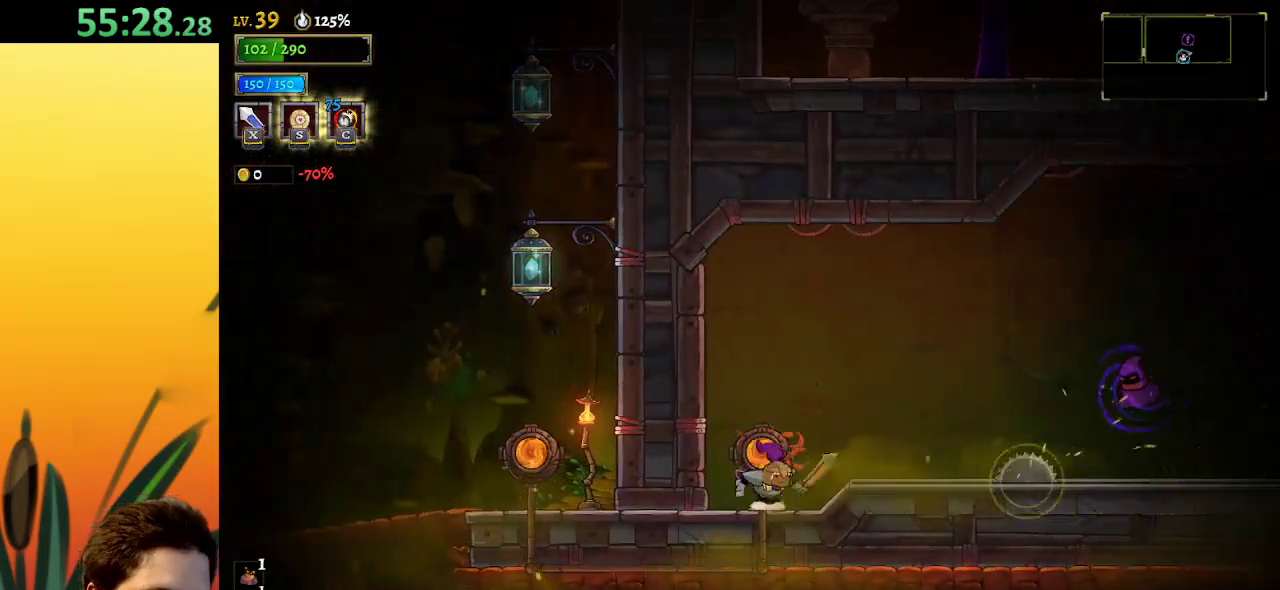
{"keys": ["z"], "events": [[417, "z", "down"]]}
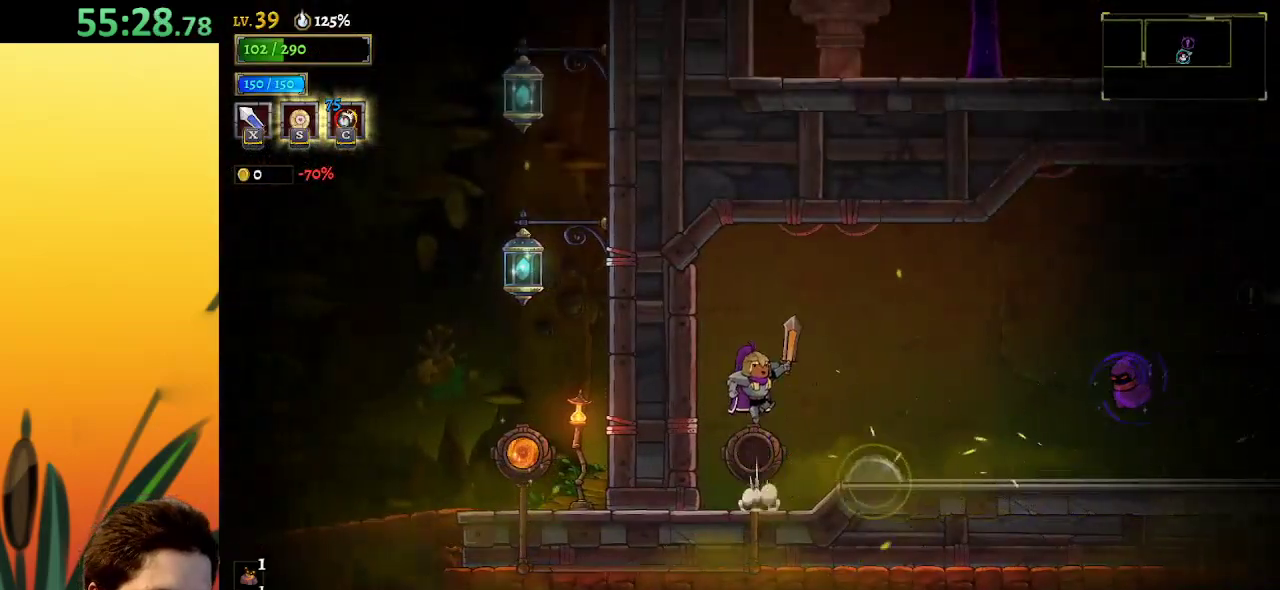
{"keys": ["d", "right"], "events": [[17, "right", "down"], [300, "d", "down"], [384, "z", "up"]]}
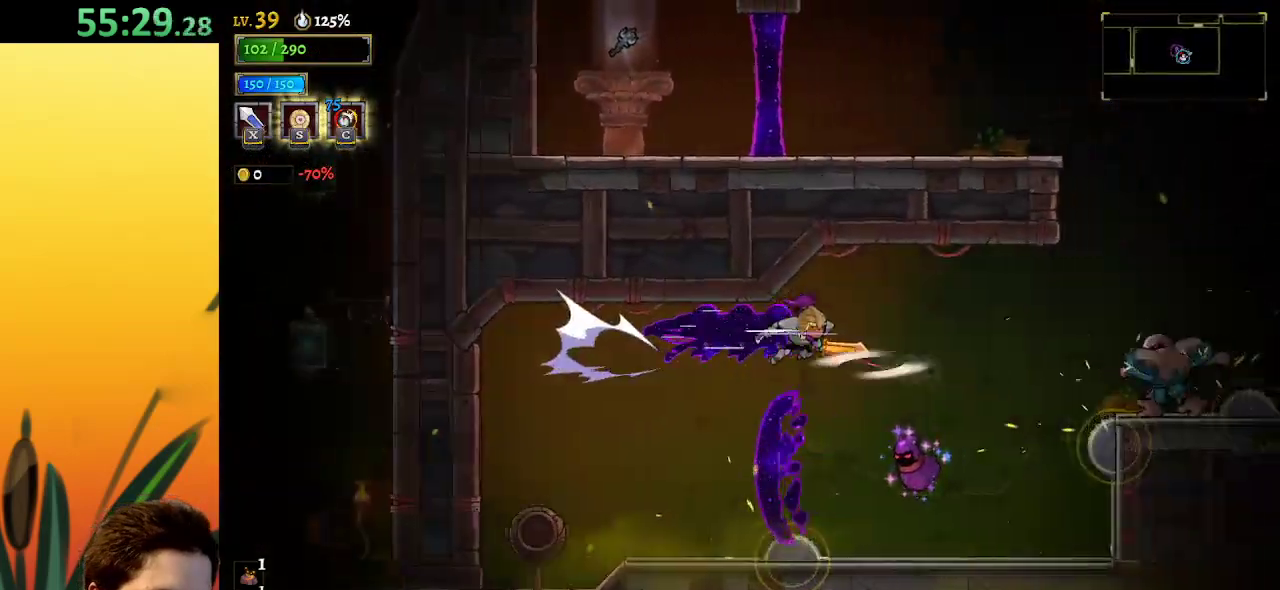
{"keys": ["right"], "events": [[267, "d", "up"]]}
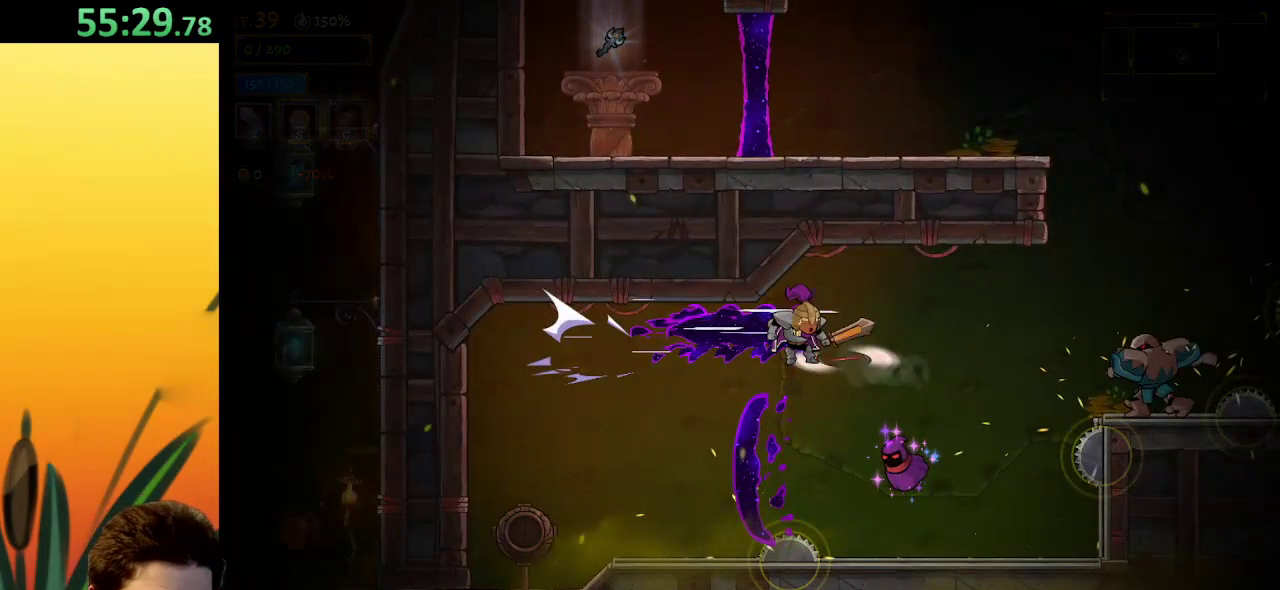
{"keys": ["right"], "events": []}
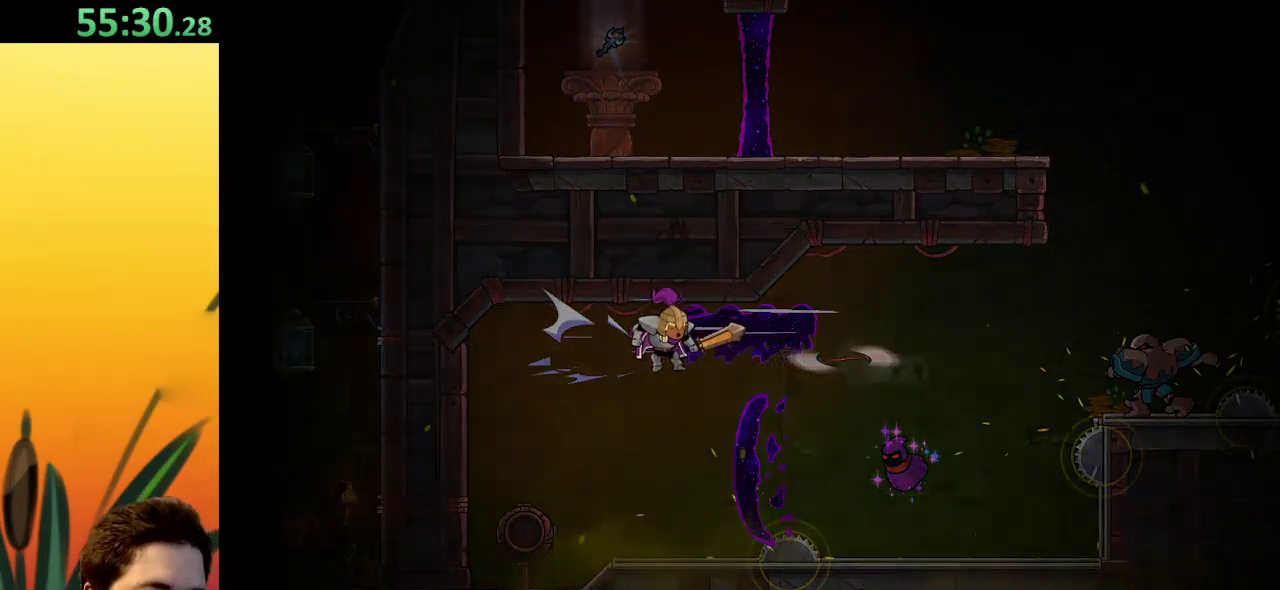
{"keys": ["right"], "events": []}
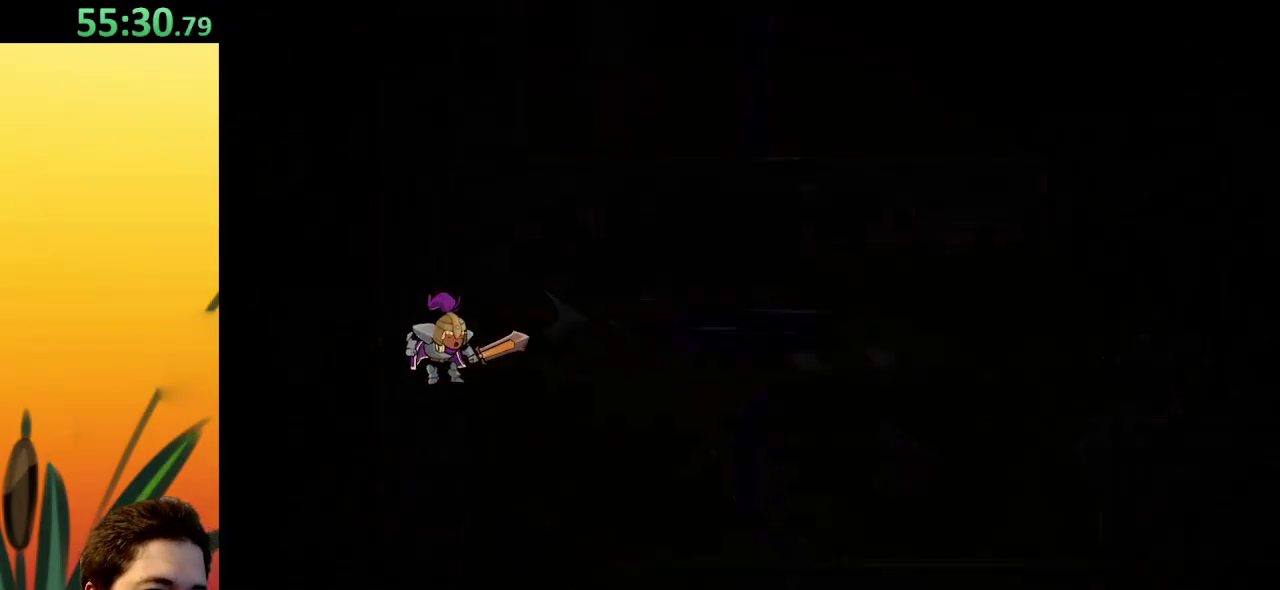
{"keys": ["right"], "events": []}
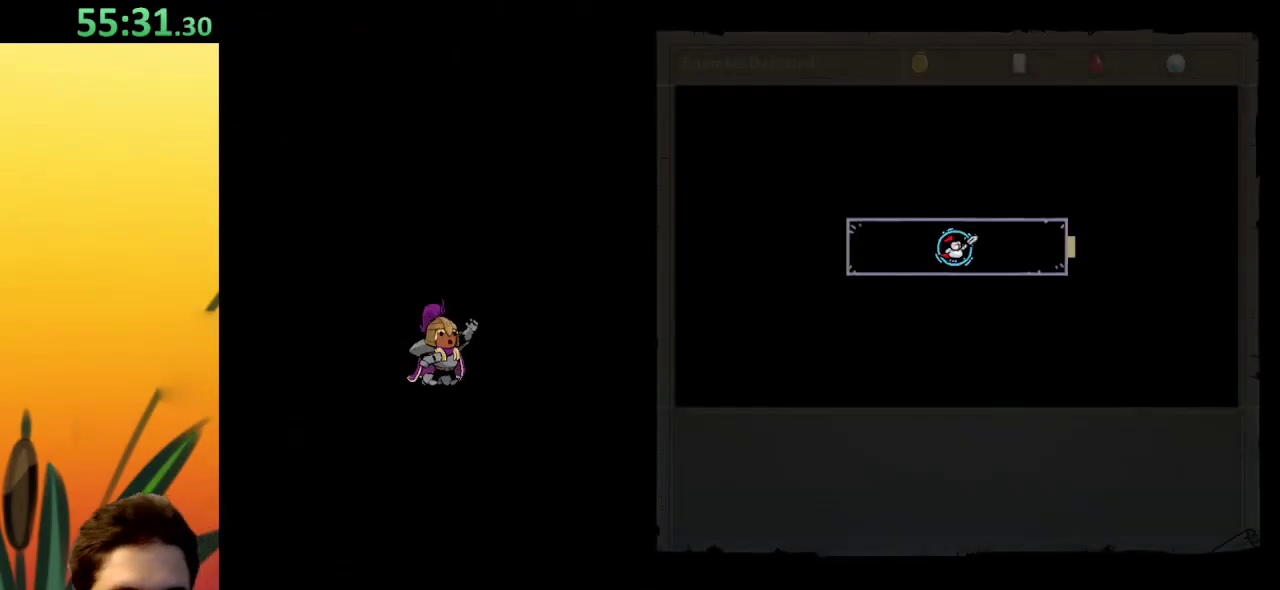
{"keys": [], "events": [[134, "right", "up"]]}